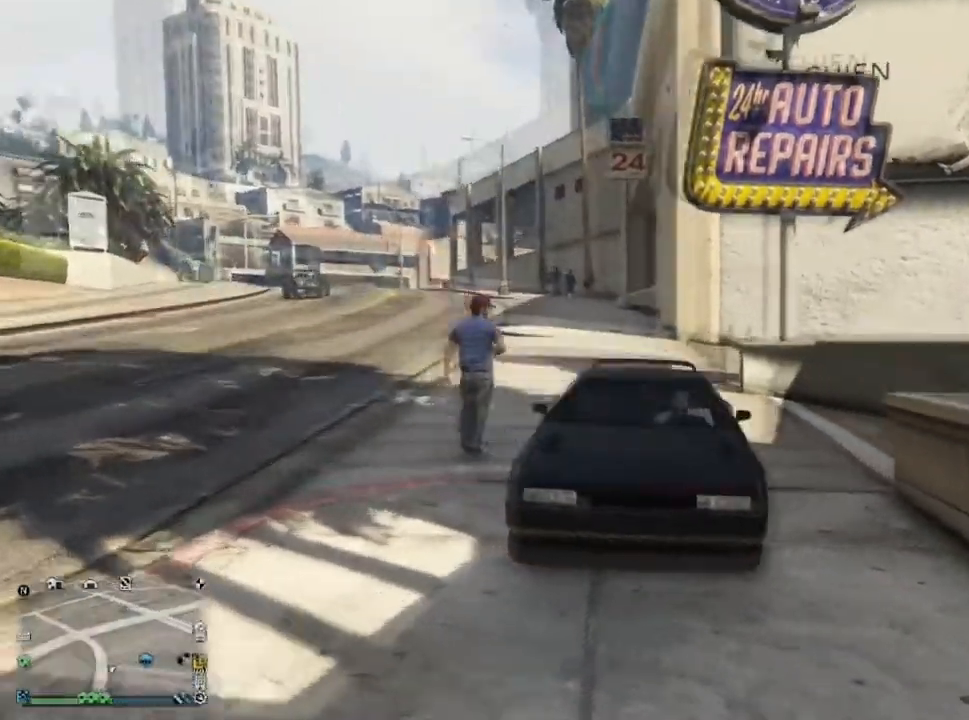
Gameplay with a controller (PlayStation layout); each line is a JSON object with the inputs held at the frame after it. "events" lists button and stick changes between this image and that frame as [ms after this image, input, new state], when the widget could be followed in between.
{"buttons": [], "left_stick": "center", "right_stick": "right", "events": []}
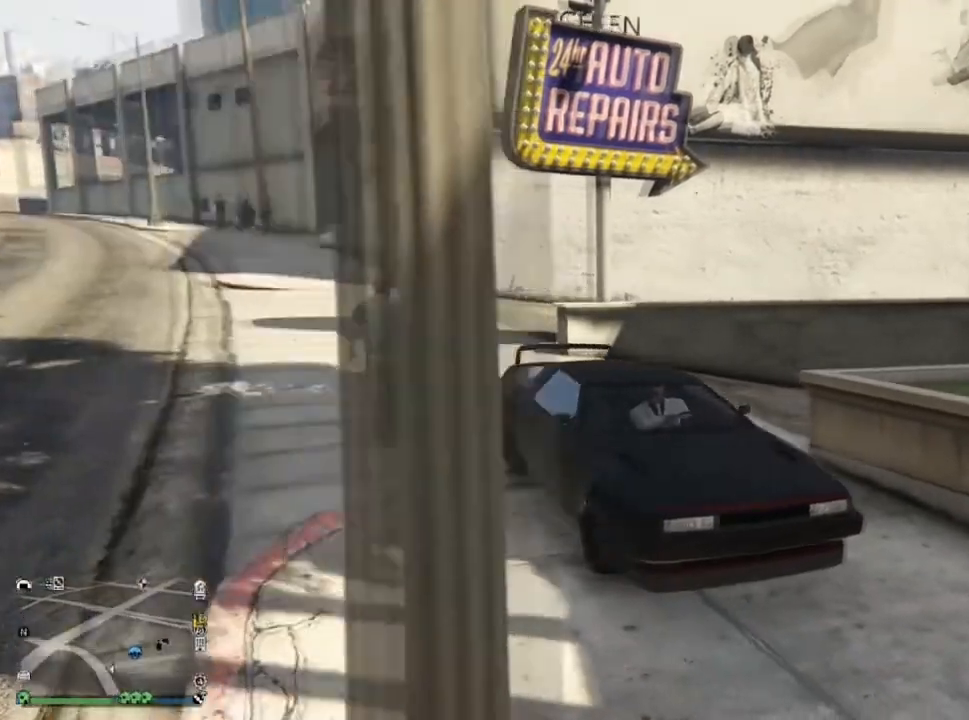
{"buttons": [], "left_stick": "center", "right_stick": "right", "events": []}
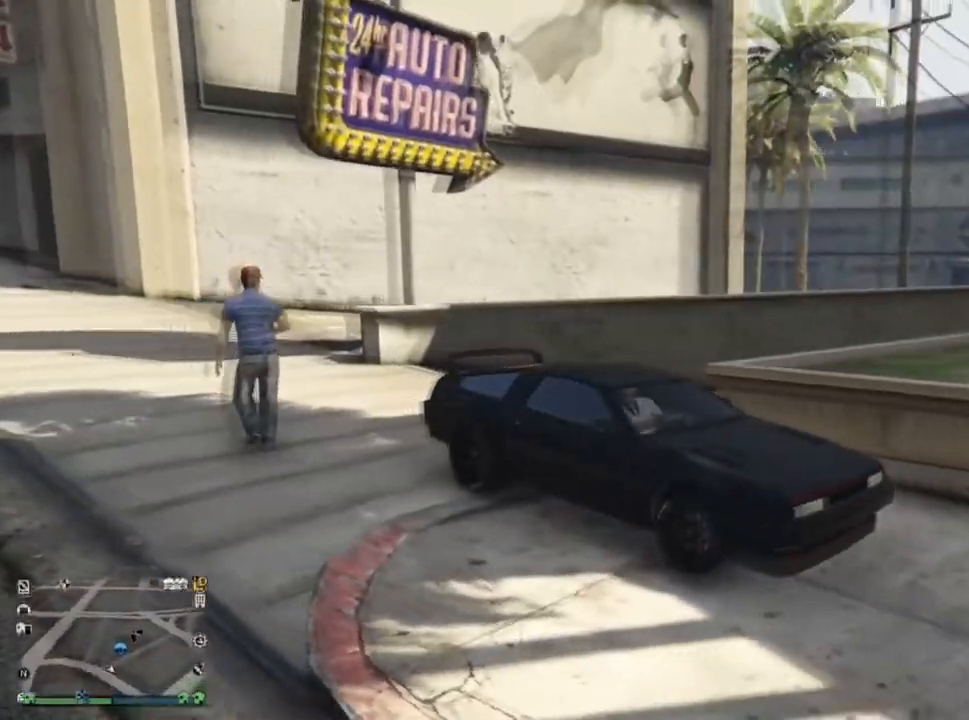
{"buttons": [], "left_stick": "center", "right_stick": "right", "events": []}
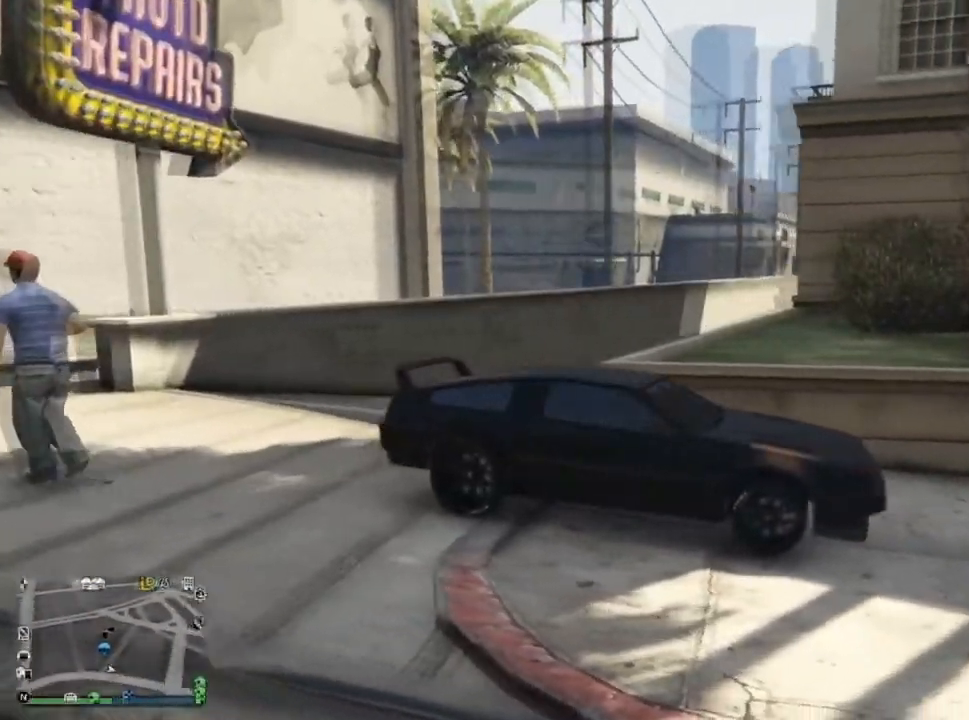
{"buttons": [], "left_stick": "center", "right_stick": "right", "events": []}
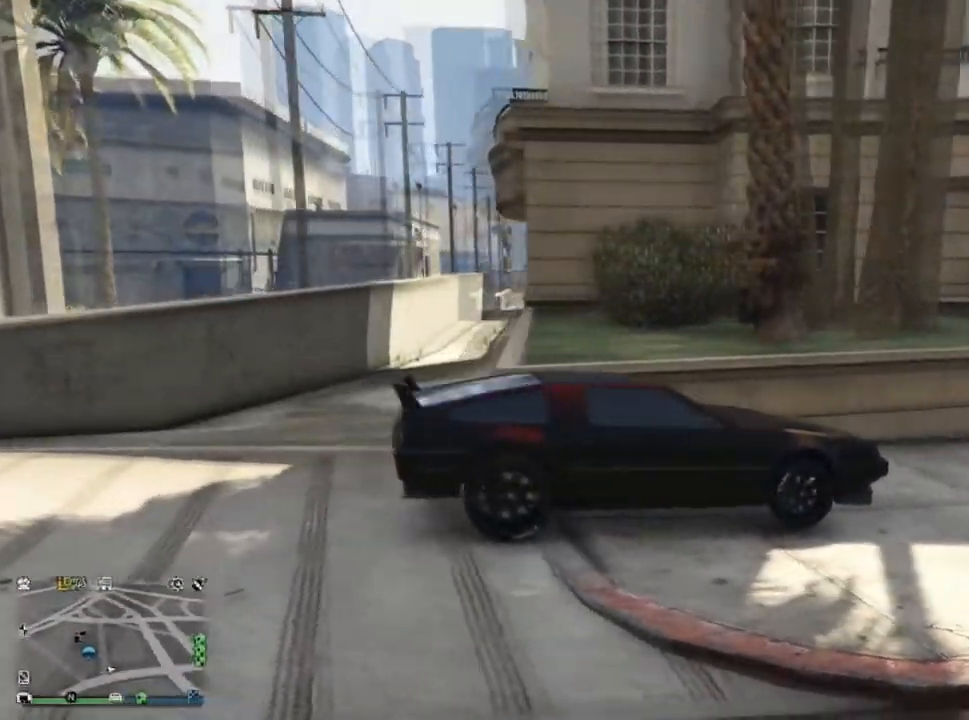
{"buttons": [], "left_stick": "center", "right_stick": "left", "events": [[167, "right_stick", "center"], [233, "right_stick", "left"]]}
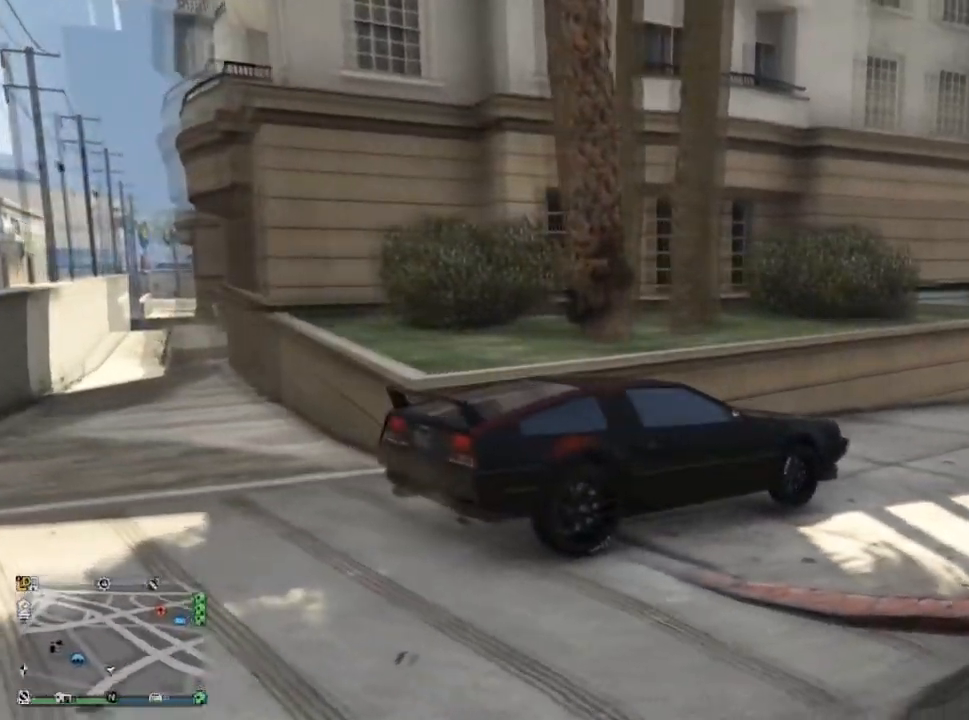
{"buttons": [], "left_stick": "center", "right_stick": "left", "events": []}
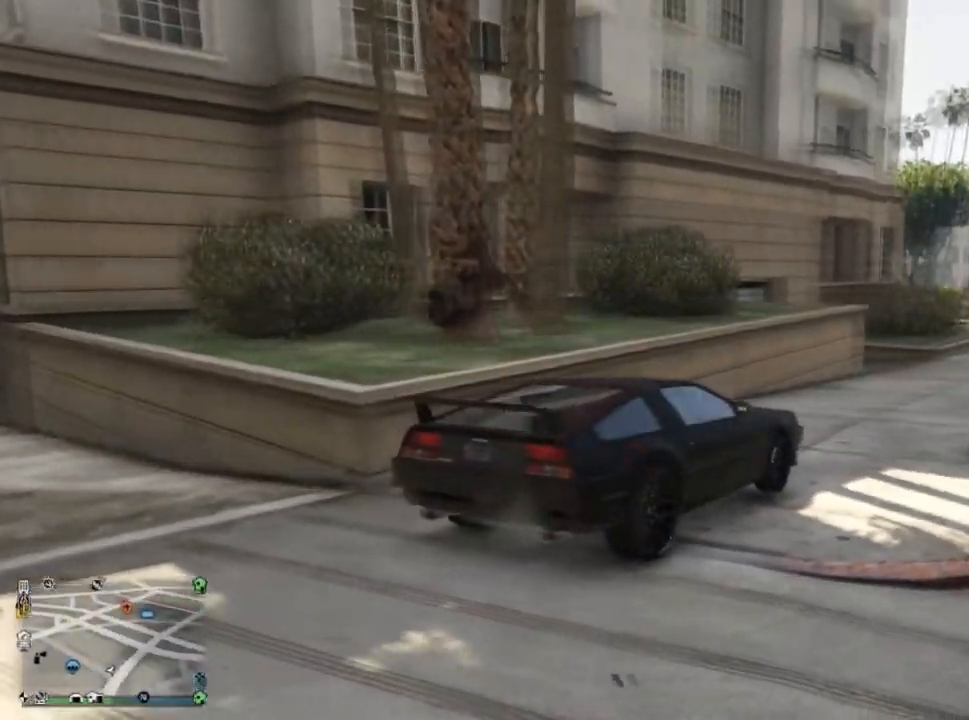
{"buttons": [], "left_stick": "center", "right_stick": "left", "events": []}
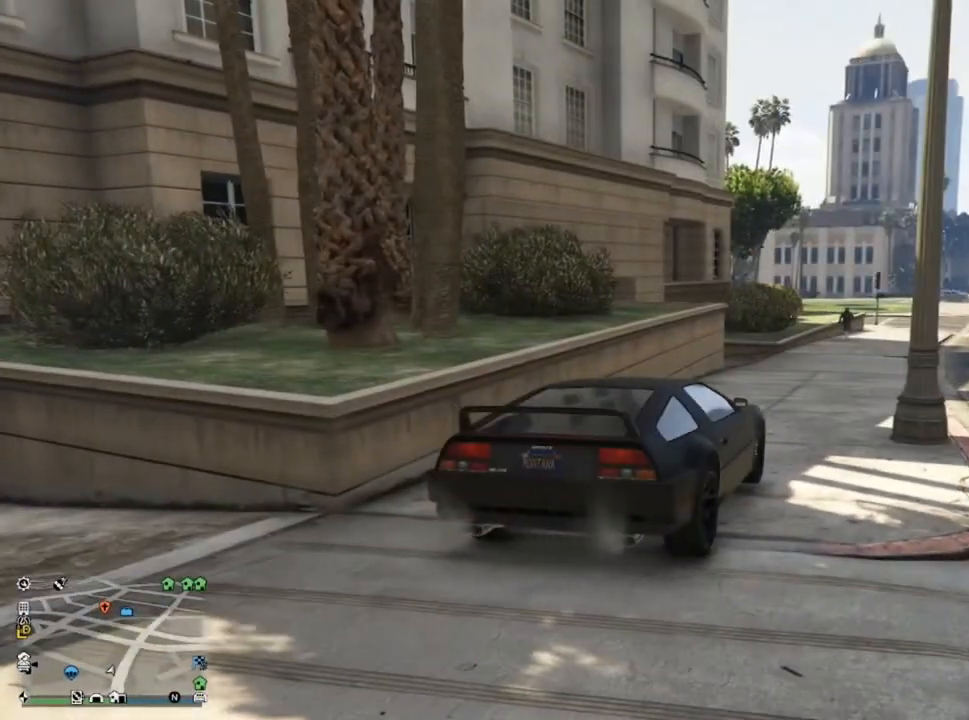
{"buttons": [], "left_stick": "center", "right_stick": "left", "events": []}
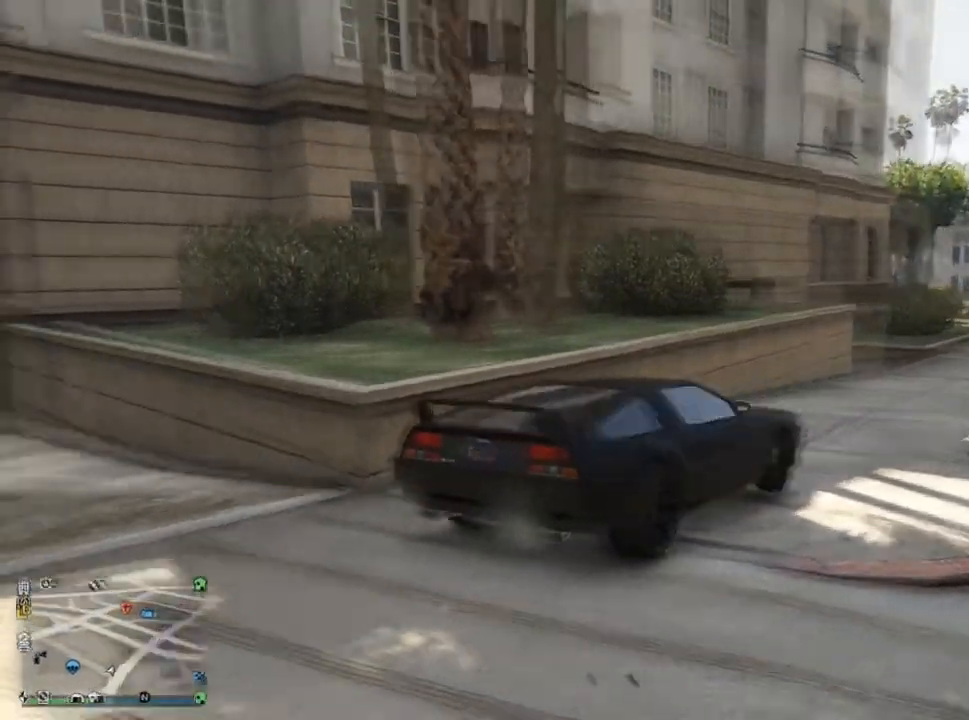
{"buttons": [], "left_stick": "center", "right_stick": "down-left", "events": [[233, "right_stick", "down-left"]]}
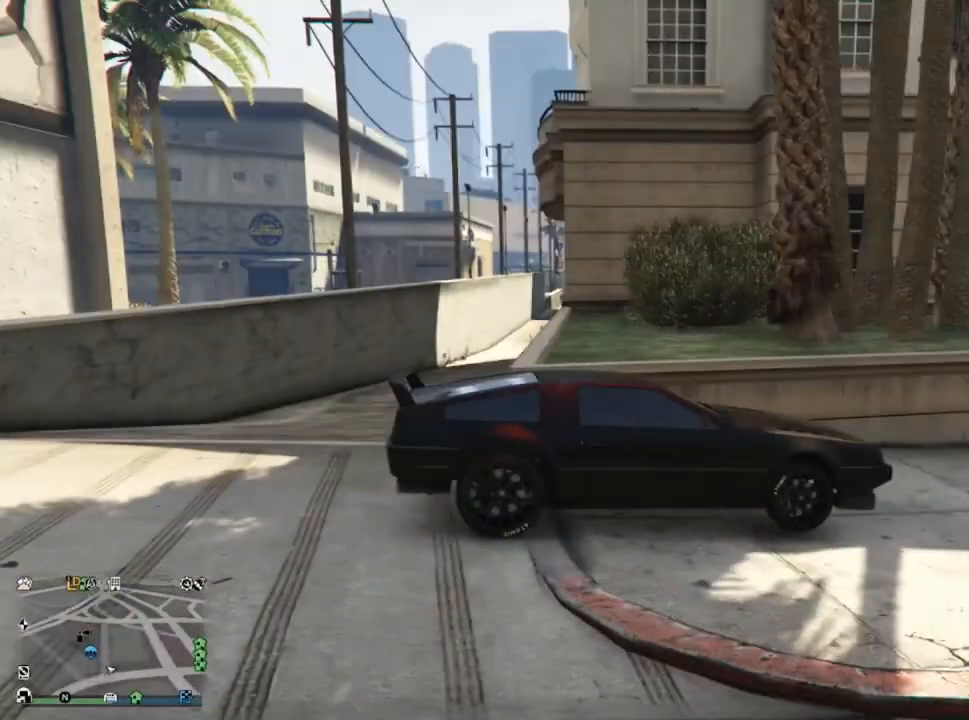
{"buttons": [], "left_stick": "center", "right_stick": "down-left", "events": []}
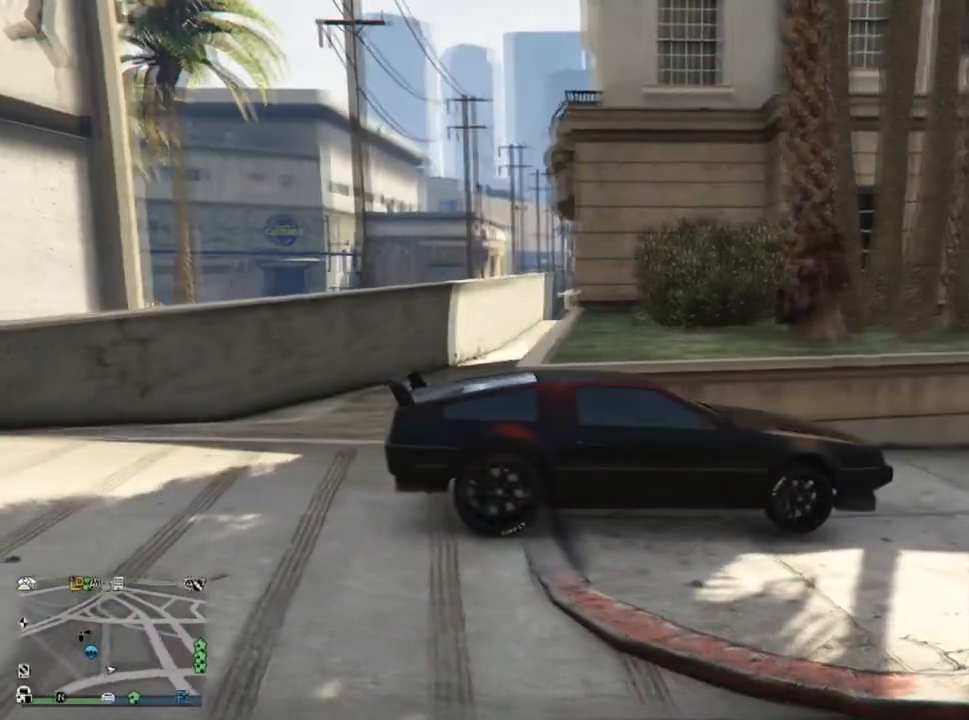
{"buttons": [], "left_stick": "center", "right_stick": "up-left", "events": [[133, "right_stick", "left"], [333, "right_stick", "up-left"]]}
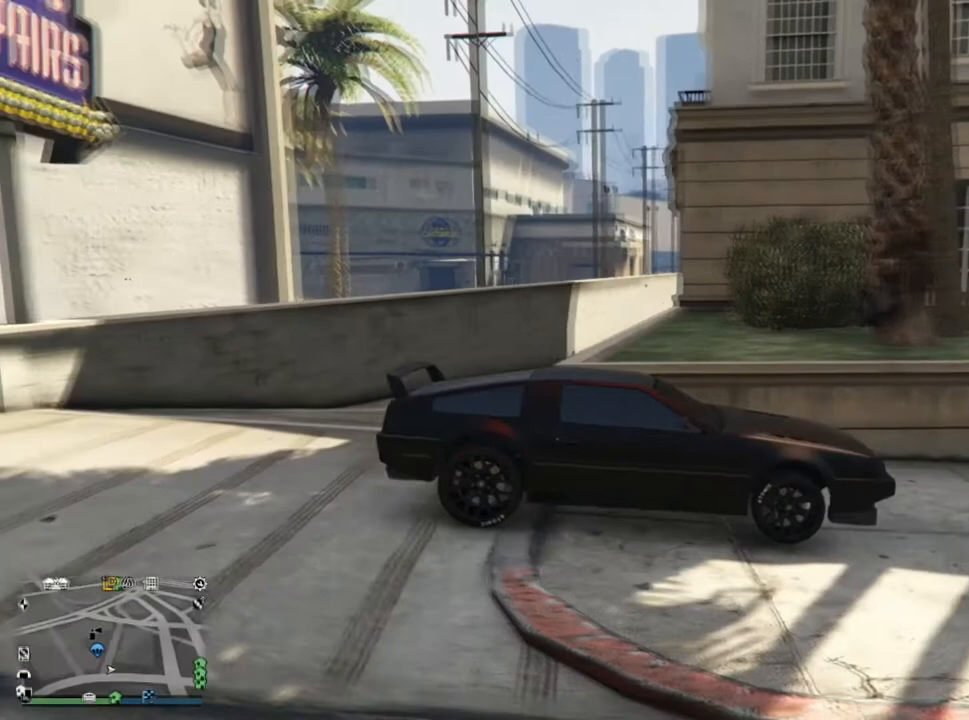
{"buttons": [], "left_stick": "center", "right_stick": "up-left", "events": []}
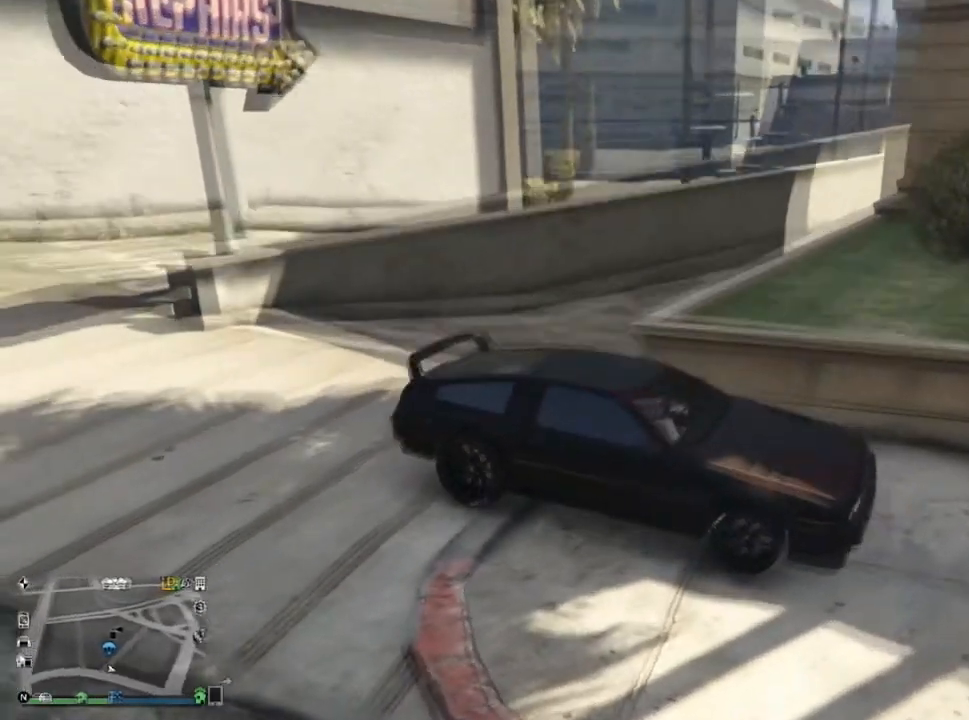
{"buttons": [], "left_stick": "center", "right_stick": "down", "events": [[167, "right_stick", "left"], [334, "right_stick", "down"]]}
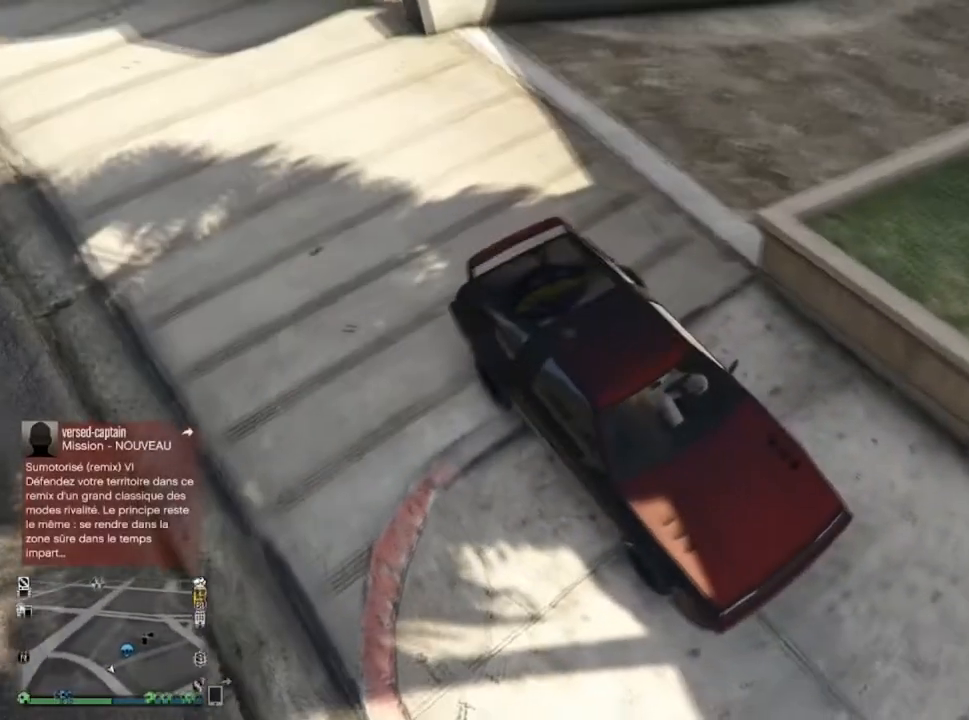
{"buttons": [], "left_stick": "center", "right_stick": "down", "events": []}
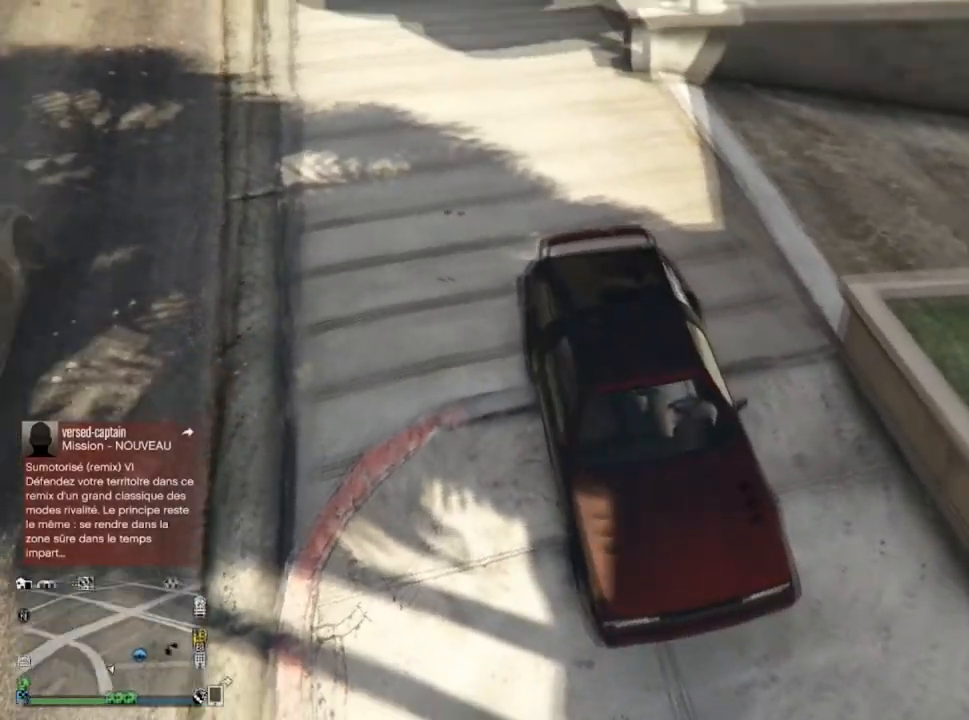
{"buttons": [], "left_stick": "center", "right_stick": "down", "events": []}
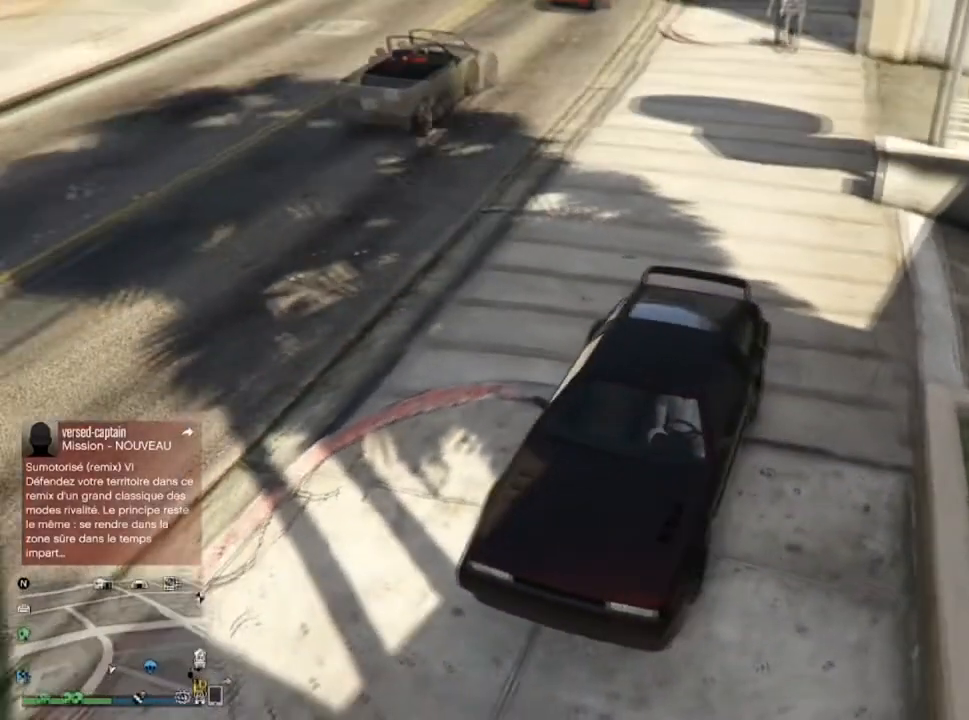
{"buttons": [], "left_stick": "center", "right_stick": "center", "events": [[167, "right_stick", "center"]]}
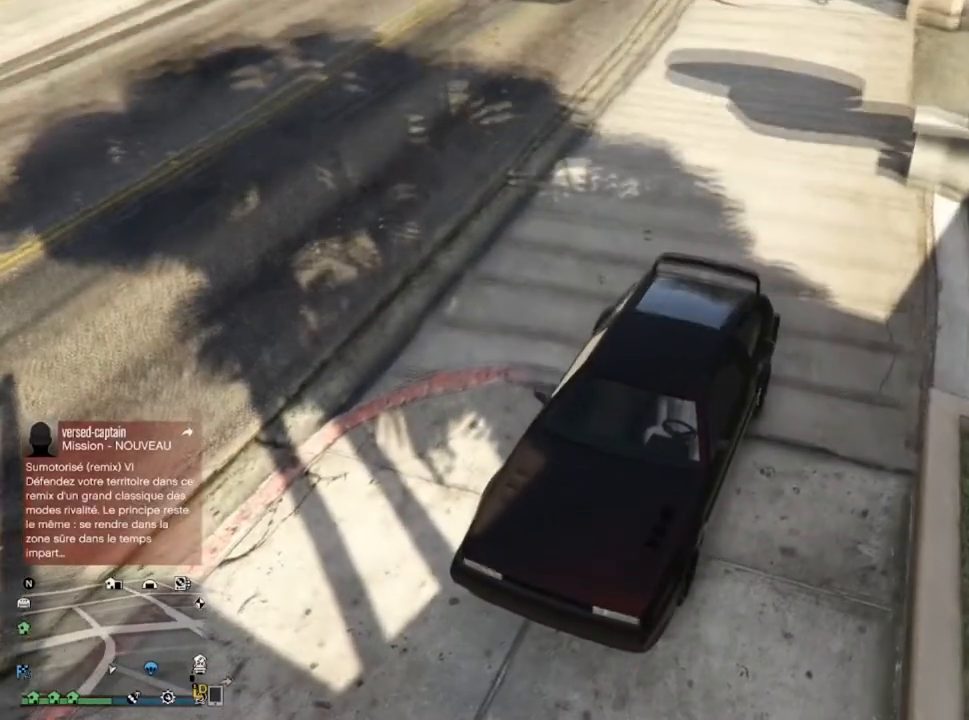
{"buttons": [], "left_stick": "center", "right_stick": "center", "events": [[233, "right_stick", "up"], [467, "right_stick", "center"]]}
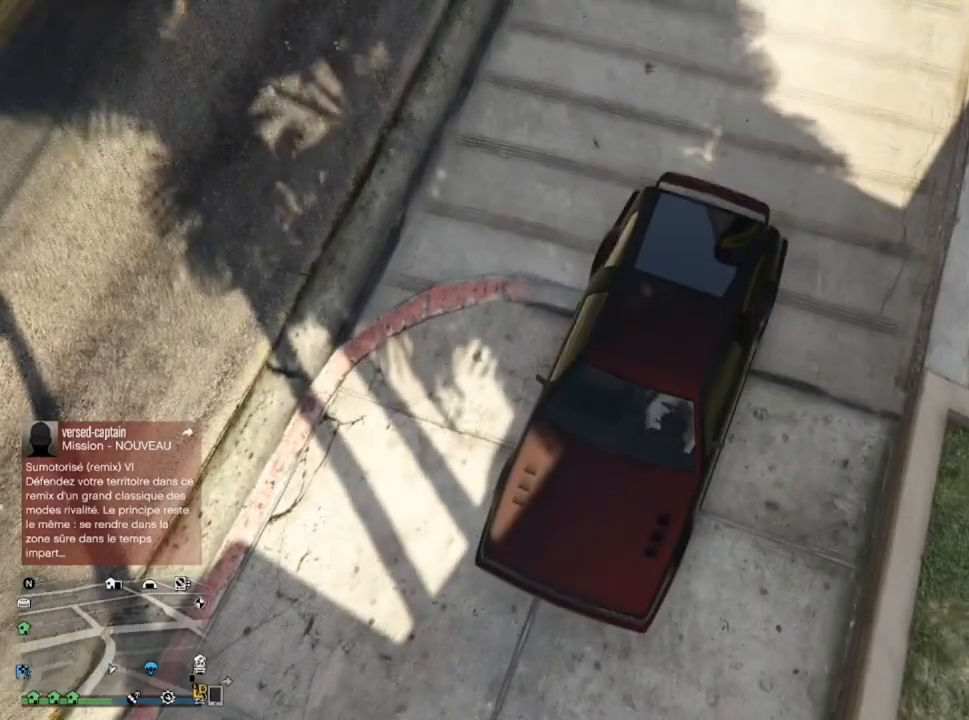
{"buttons": [], "left_stick": "center", "right_stick": "center", "events": []}
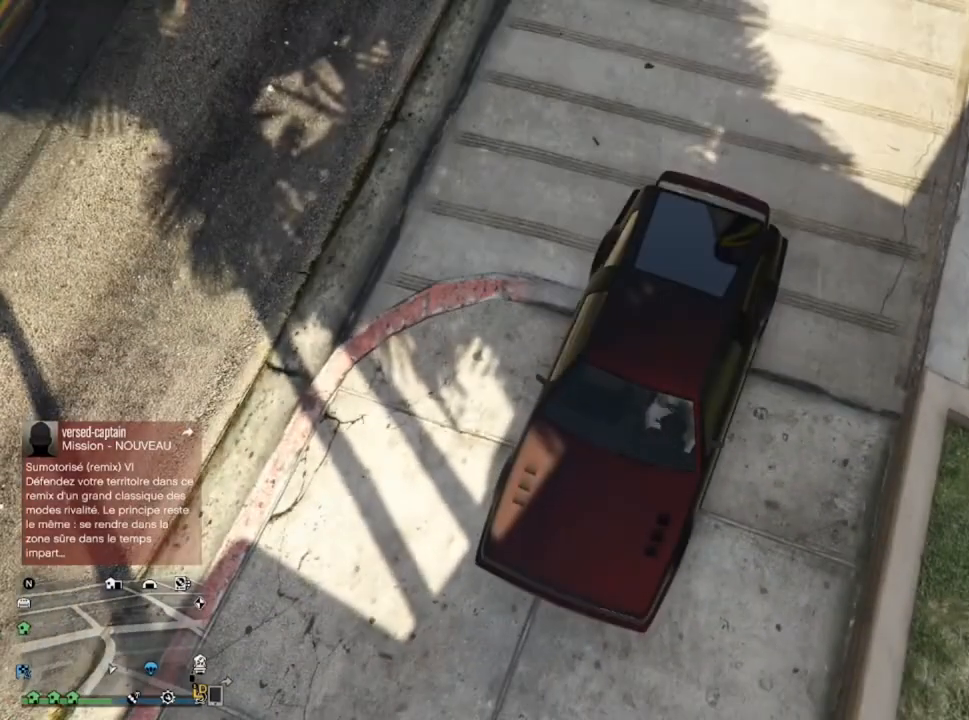
{"buttons": [], "left_stick": "center", "right_stick": "center", "events": [[233, "TRIANGLE", "down"], [400, "TRIANGLE", "up"]]}
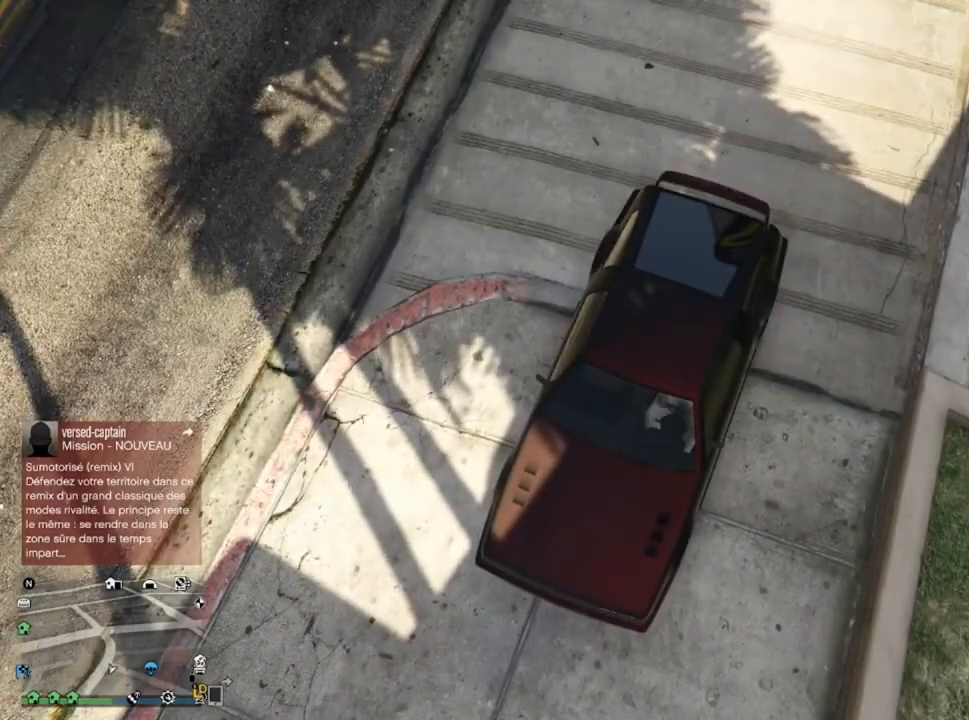
{"buttons": [], "left_stick": "center", "right_stick": "center", "events": []}
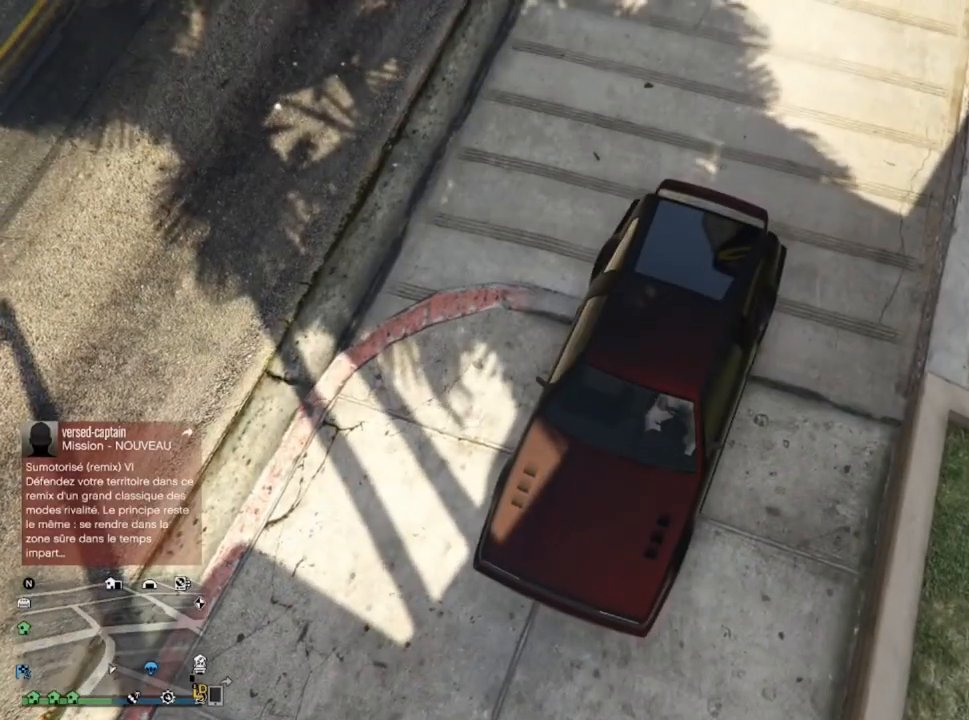
{"buttons": [], "left_stick": "center", "right_stick": "left", "events": [[400, "right_stick", "left"]]}
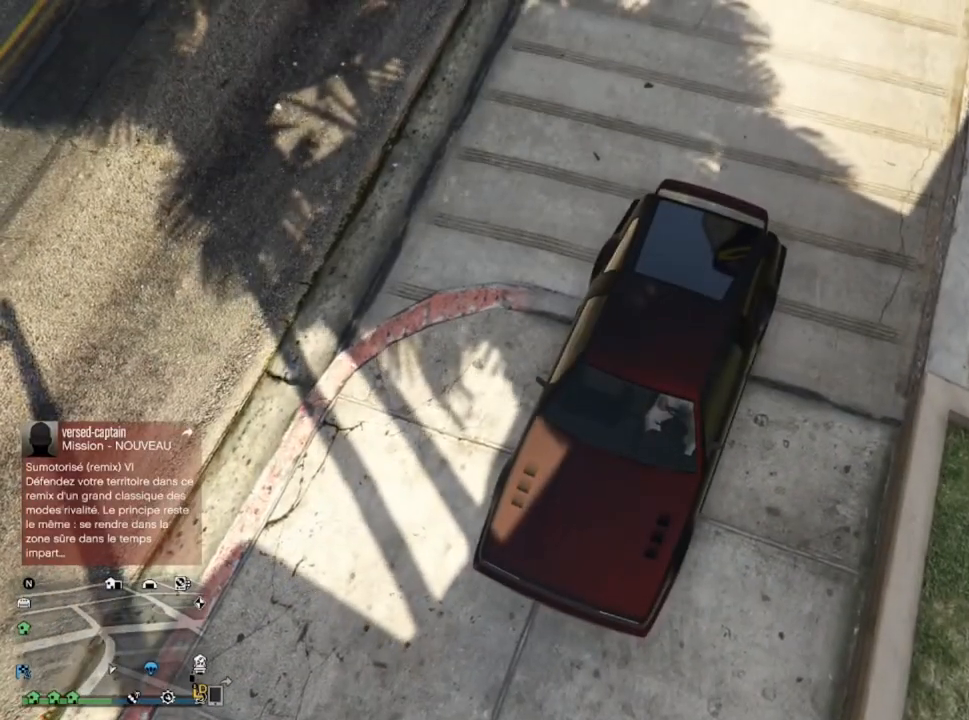
{"buttons": [], "left_stick": "down-left", "right_stick": "center", "events": [[367, "left_stick", "down-left"], [367, "right_stick", "center"]]}
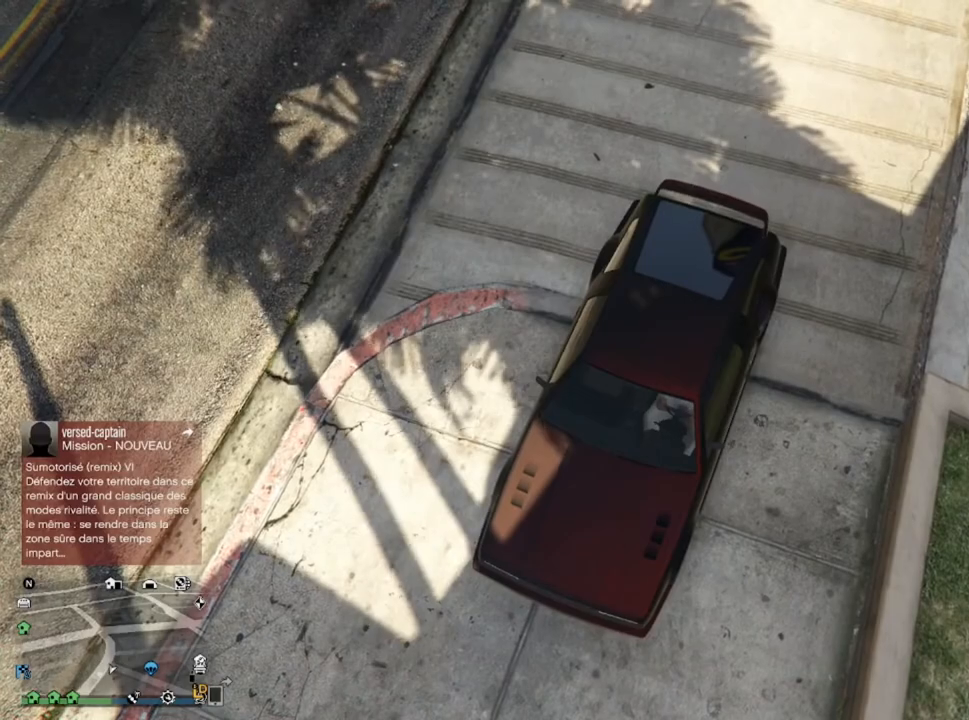
{"buttons": [], "left_stick": "down-left", "right_stick": "center", "events": []}
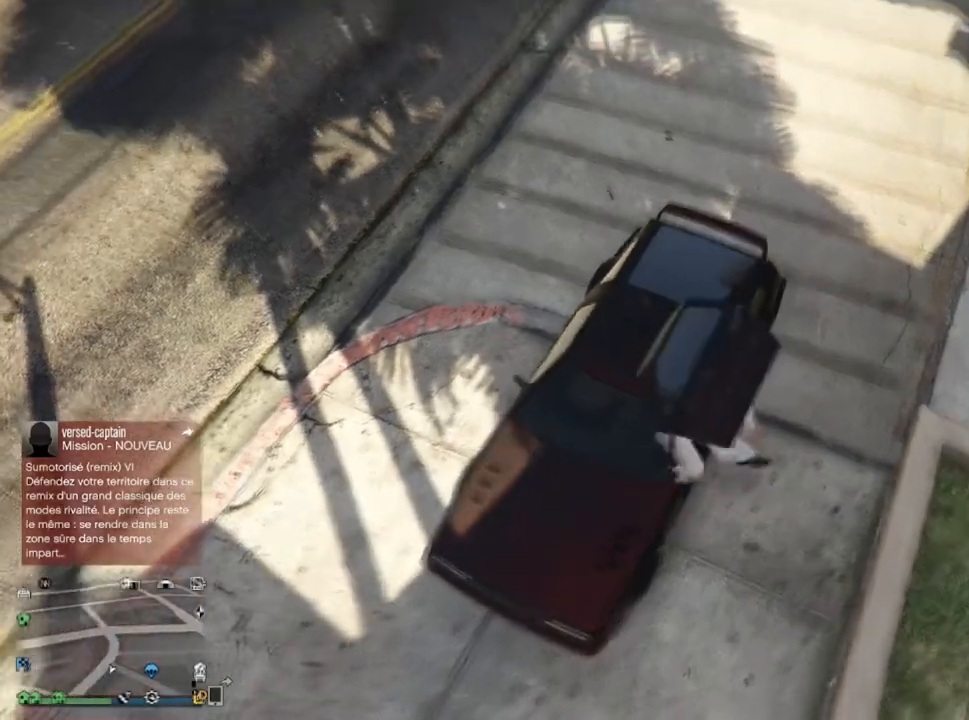
{"buttons": [], "left_stick": "down-left", "right_stick": "down-right", "events": [[167, "right_stick", "down-right"]]}
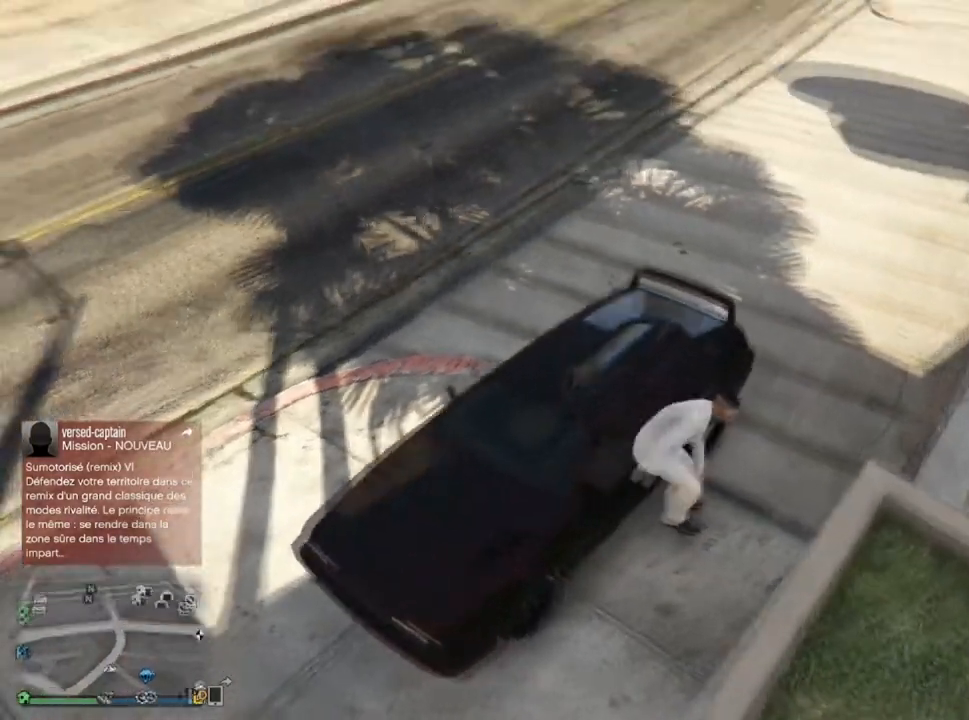
{"buttons": ["TRIANGLE"], "left_stick": "center", "right_stick": "center", "events": [[133, "right_stick", "right"], [267, "right_stick", "center"], [434, "left_stick", "center"], [467, "TRIANGLE", "down"]]}
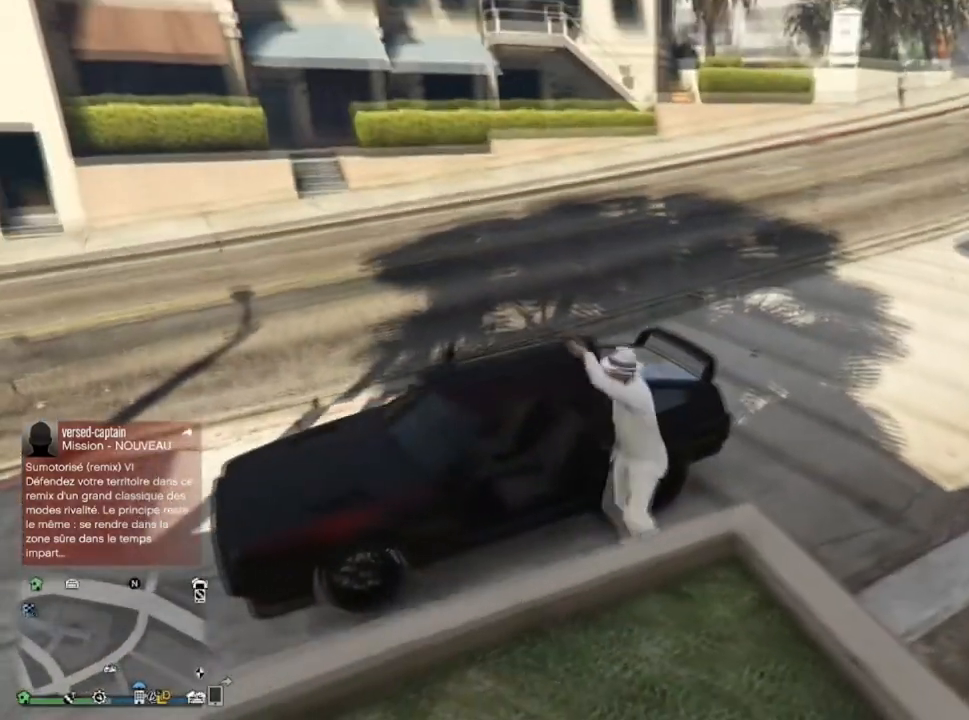
{"buttons": [], "left_stick": "center", "right_stick": "center", "events": [[134, "TRIANGLE", "up"]]}
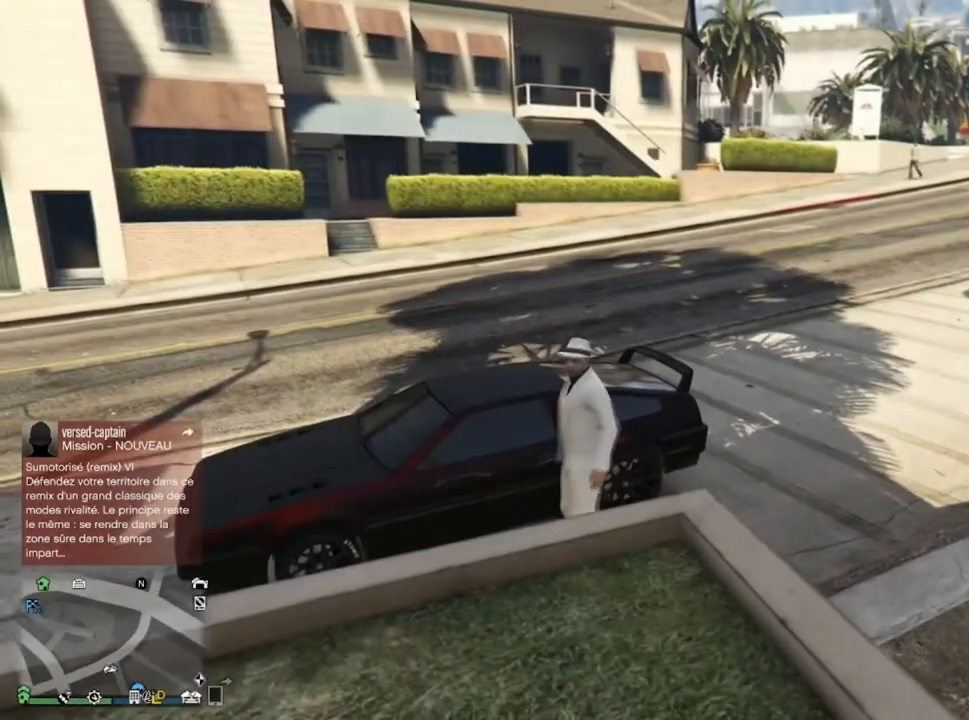
{"buttons": ["R1"], "left_stick": "center", "right_stick": "center", "events": [[267, "R1", "down"]]}
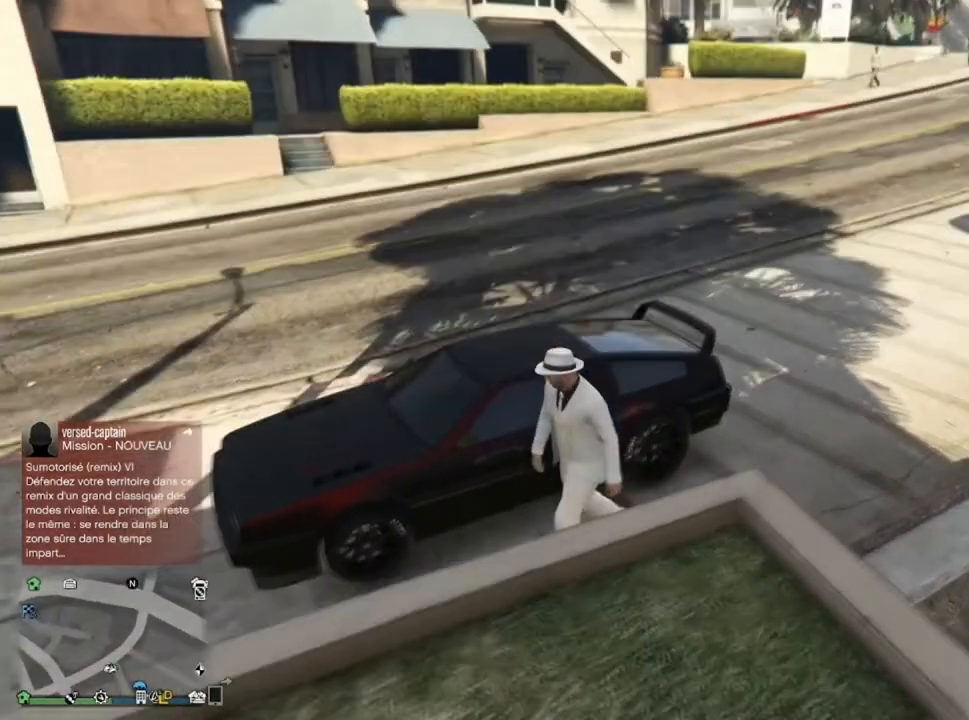
{"buttons": [], "left_stick": "down-right", "right_stick": "center", "events": [[467, "left_stick", "down-right"], [501, "R1", "up"]]}
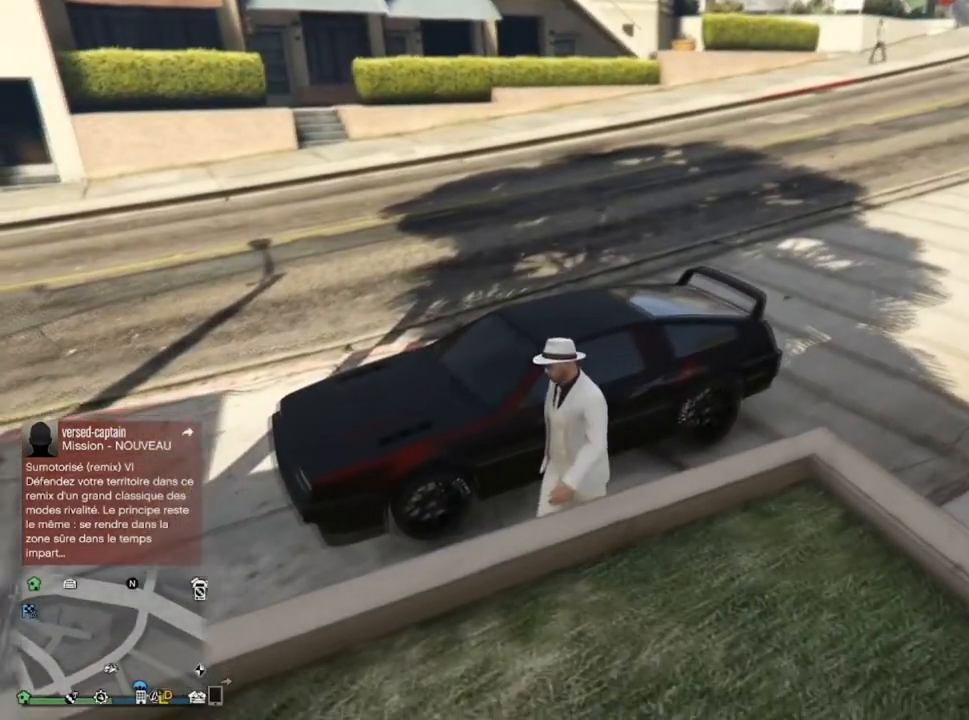
{"buttons": [], "left_stick": "down-right", "right_stick": "center", "events": []}